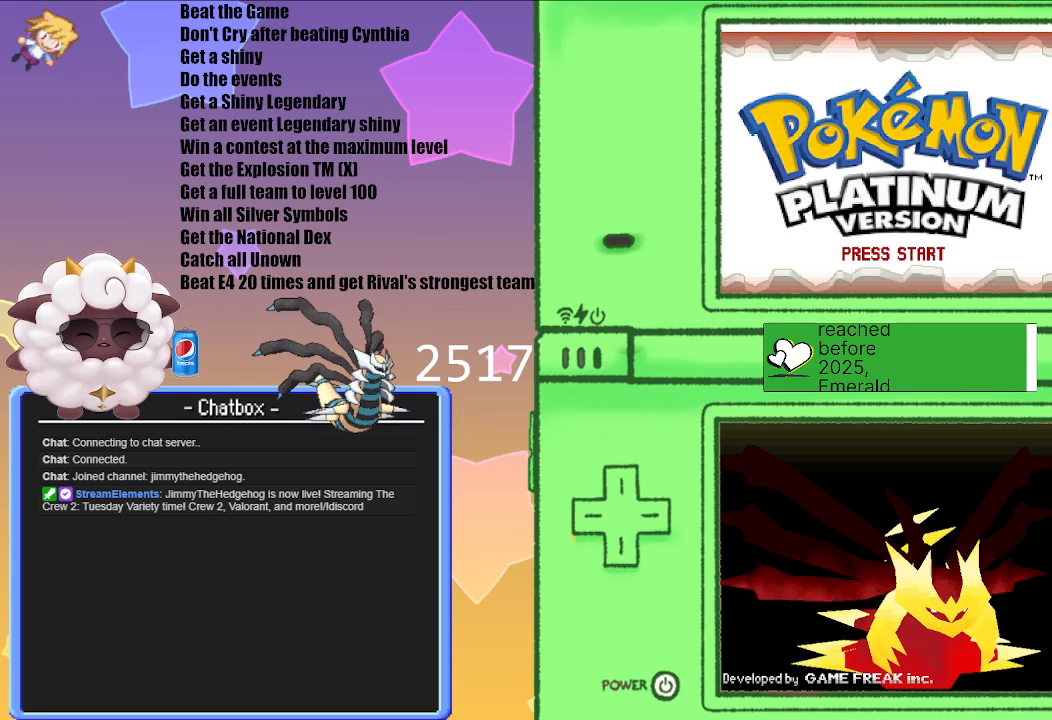
Gameplay with a controller (Nintendo layout); each line is a JSON object with the inputs held at the frame after it. "events" lists button and stick changes between this image and that frame as [ms after this image, input, new state], when the widget could be followed in between. Not read: L3 R3.
{"buttons": ["A"], "left_stick": "center", "right_stick": "center", "events": [[417, "A", "down"]]}
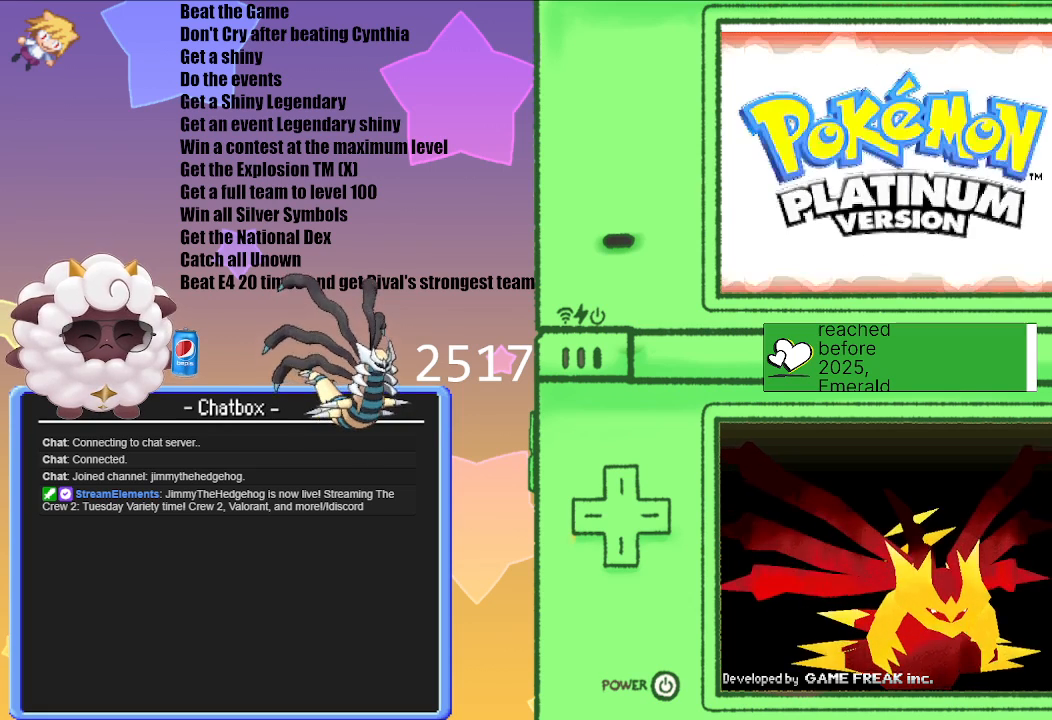
{"buttons": [], "left_stick": "center", "right_stick": "center", "events": [[67, "A", "up"]]}
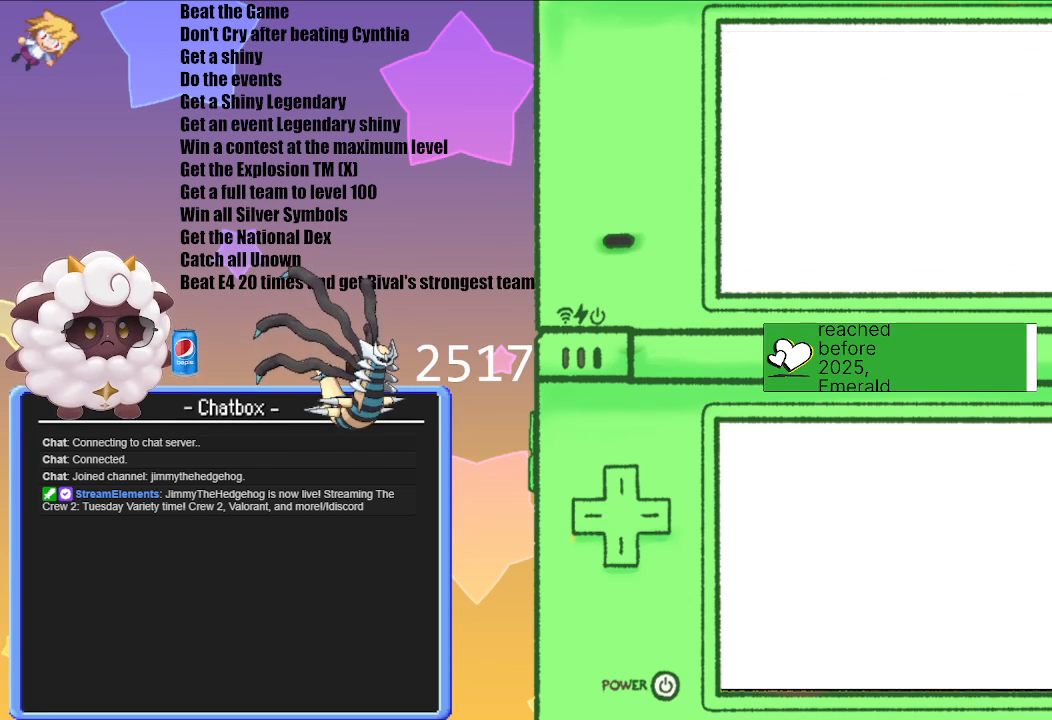
{"buttons": [], "left_stick": "center", "right_stick": "center", "events": []}
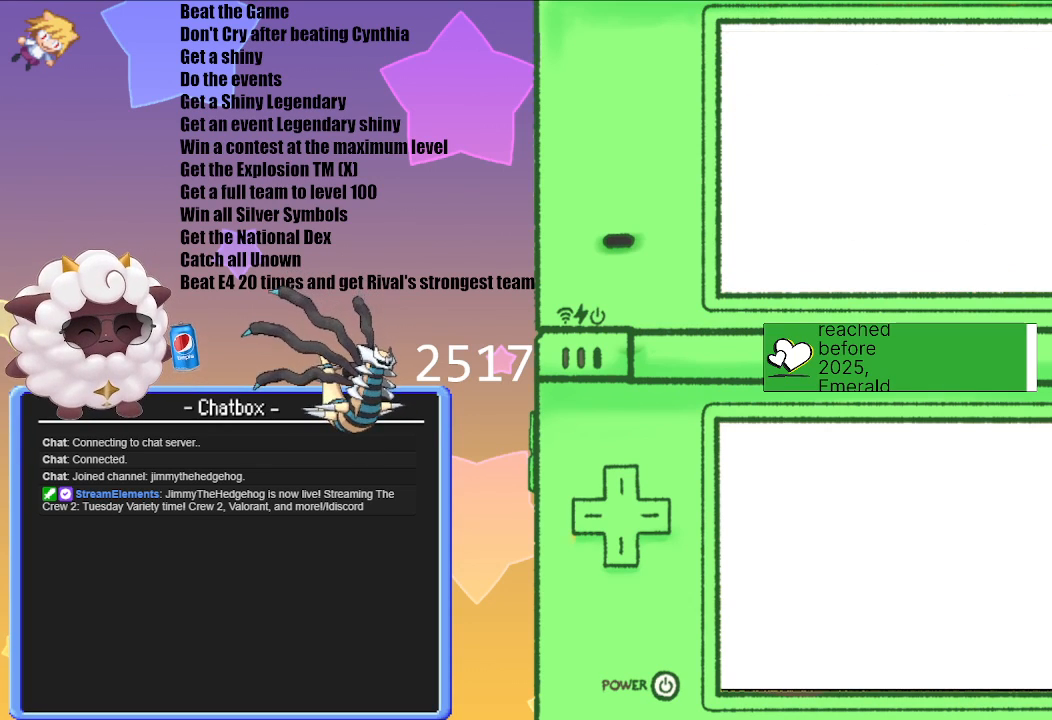
{"buttons": [], "left_stick": "center", "right_stick": "center", "events": []}
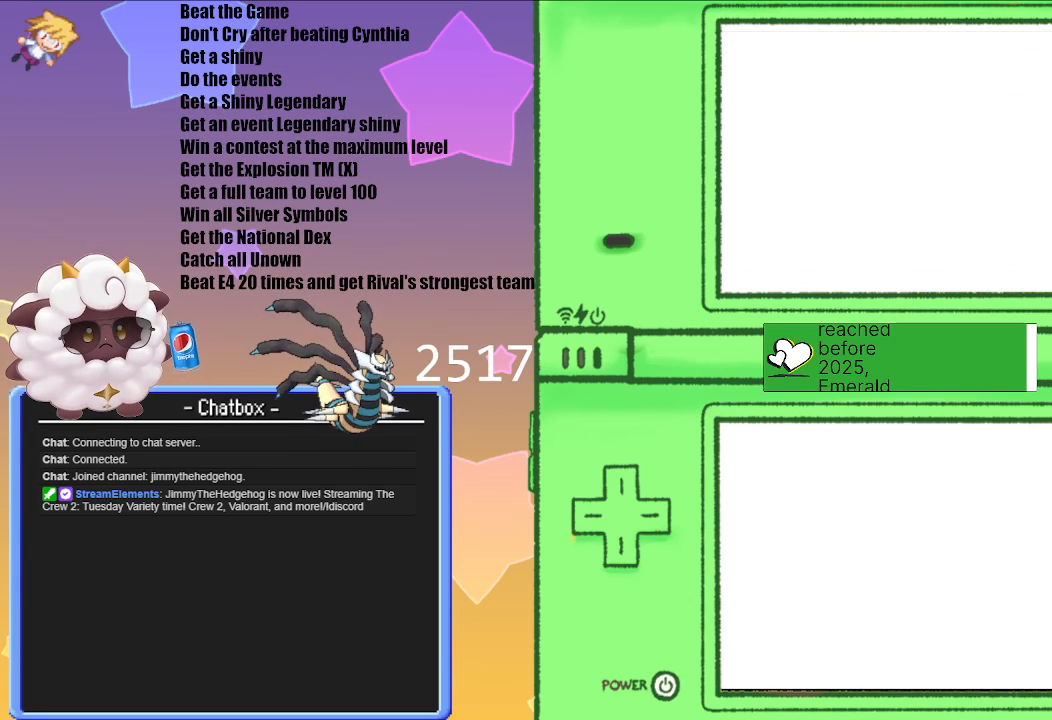
{"buttons": [], "left_stick": "center", "right_stick": "center", "events": []}
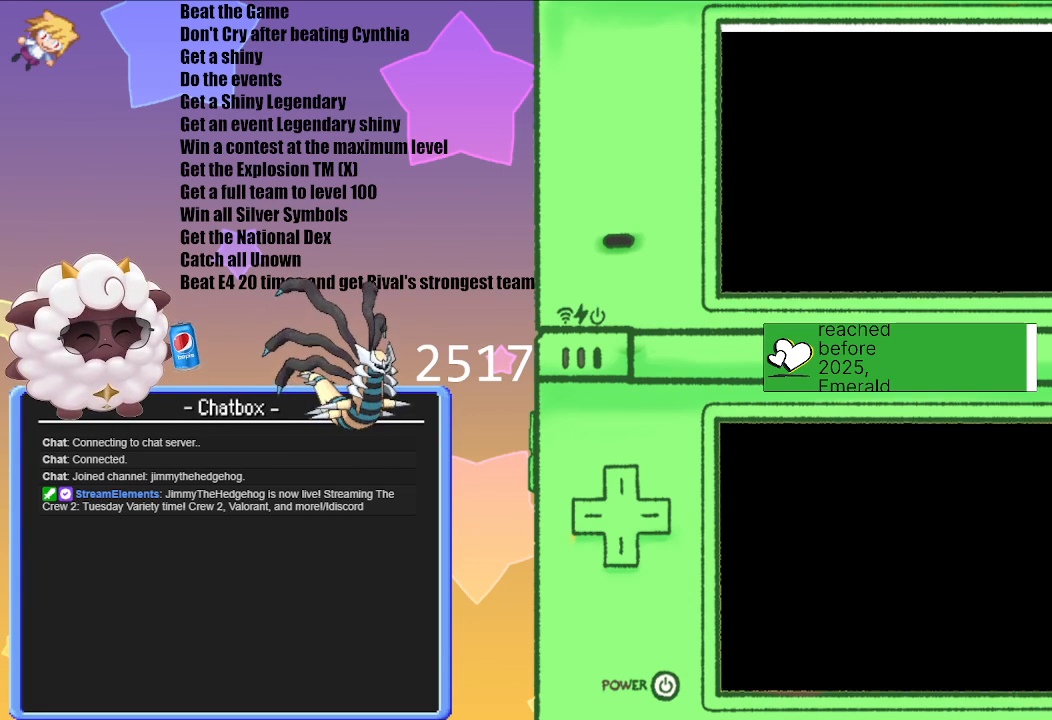
{"buttons": [], "left_stick": "center", "right_stick": "center", "events": []}
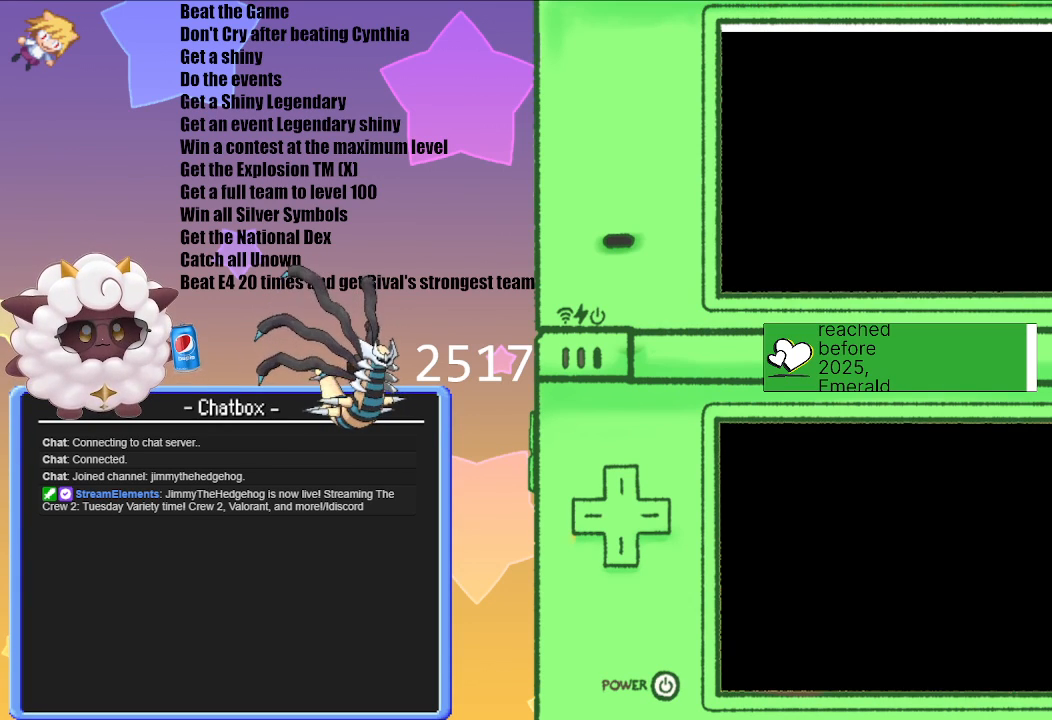
{"buttons": [], "left_stick": "center", "right_stick": "center", "events": []}
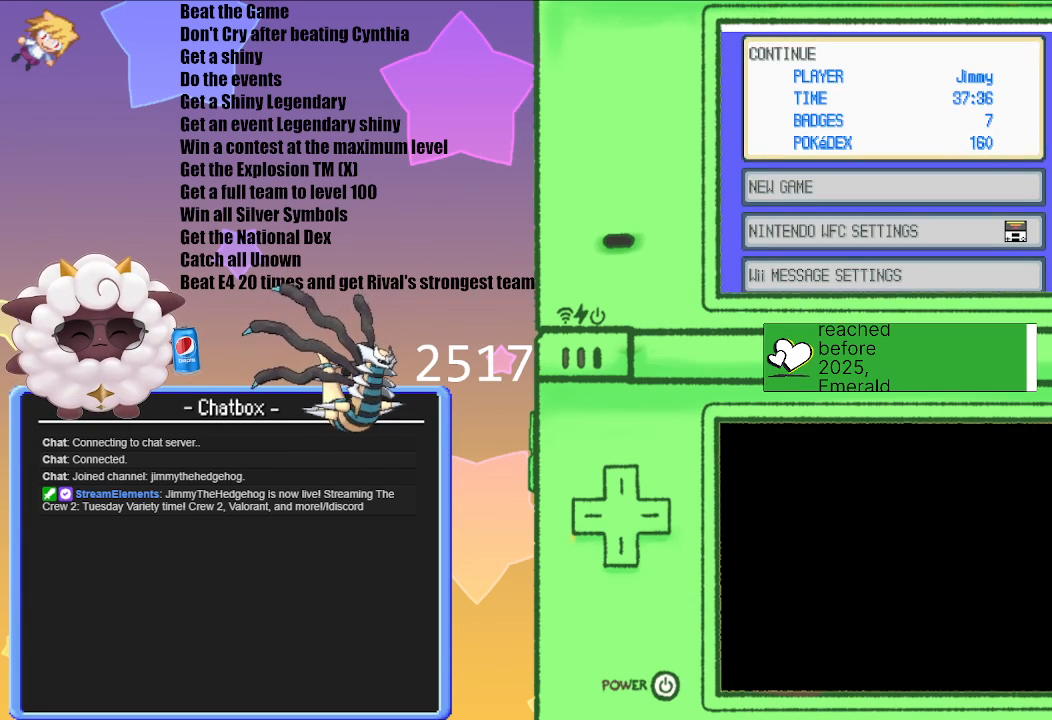
{"buttons": [], "left_stick": "center", "right_stick": "center", "events": []}
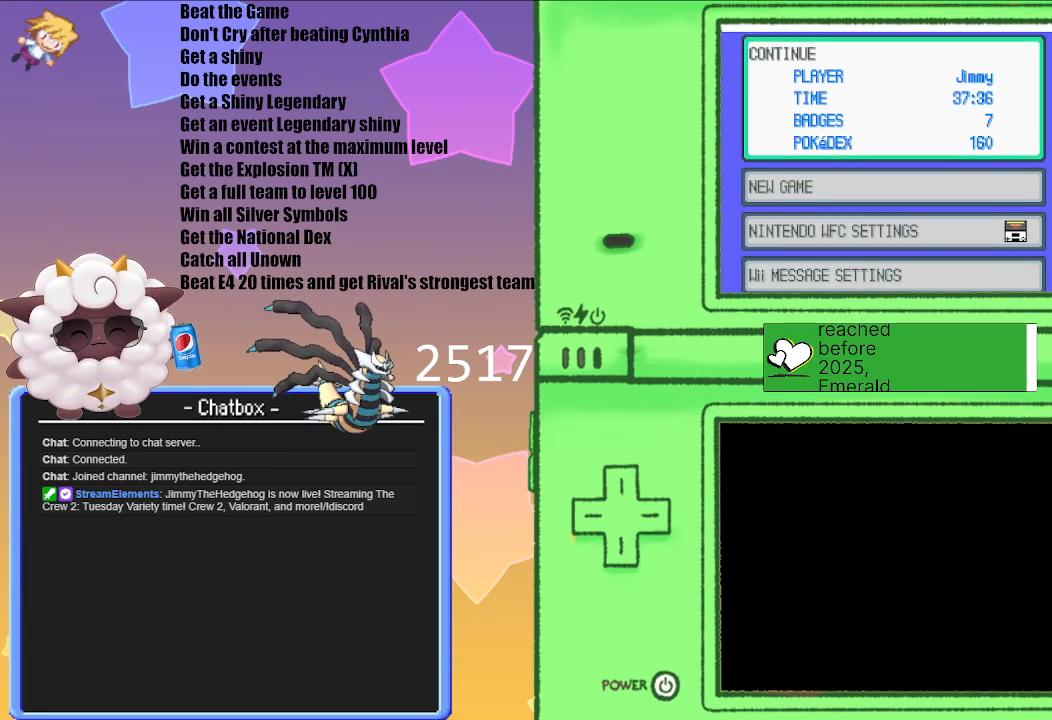
{"buttons": [], "left_stick": "center", "right_stick": "center", "events": []}
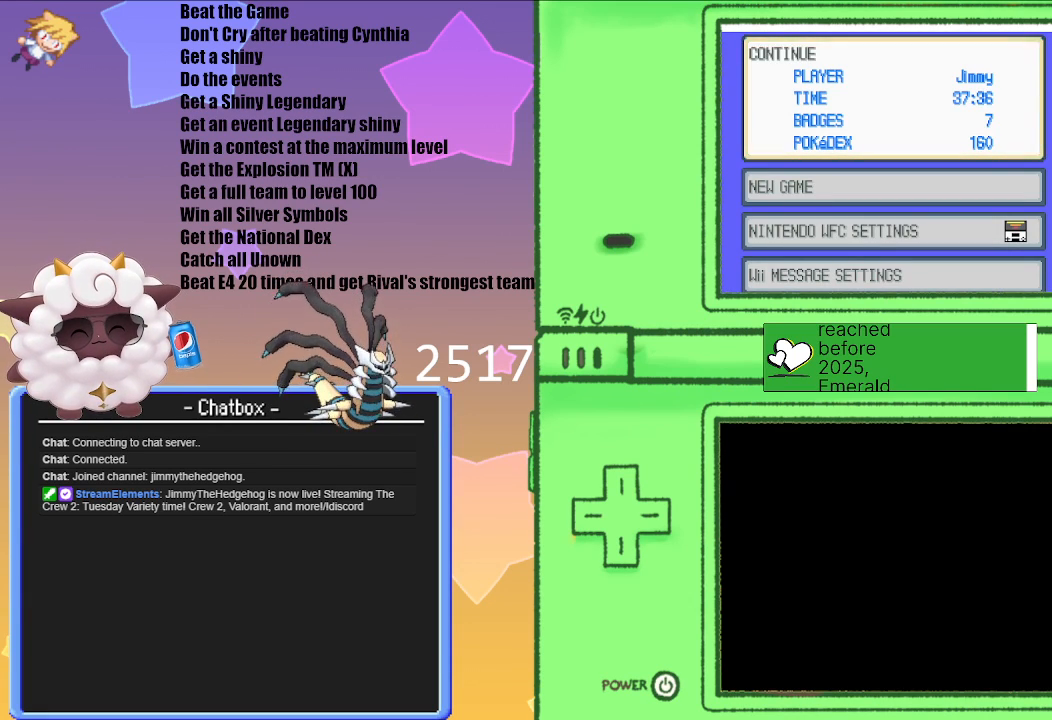
{"buttons": ["A"], "left_stick": "center", "right_stick": "center", "events": [[433, "A", "down"]]}
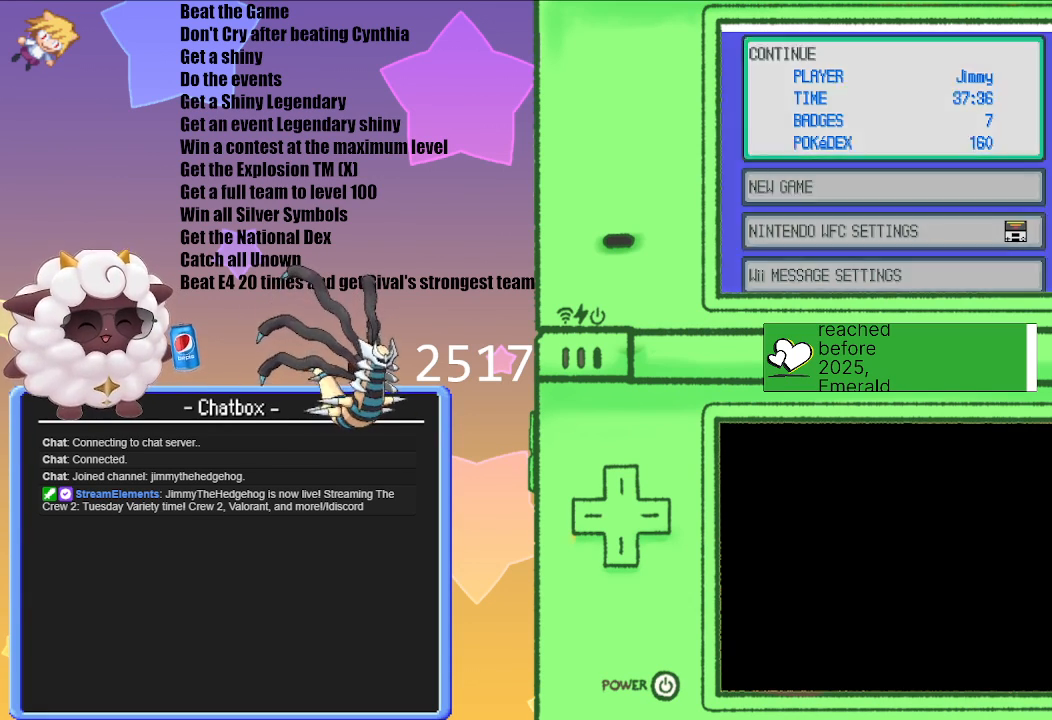
{"buttons": [], "left_stick": "center", "right_stick": "center", "events": [[50, "A", "up"]]}
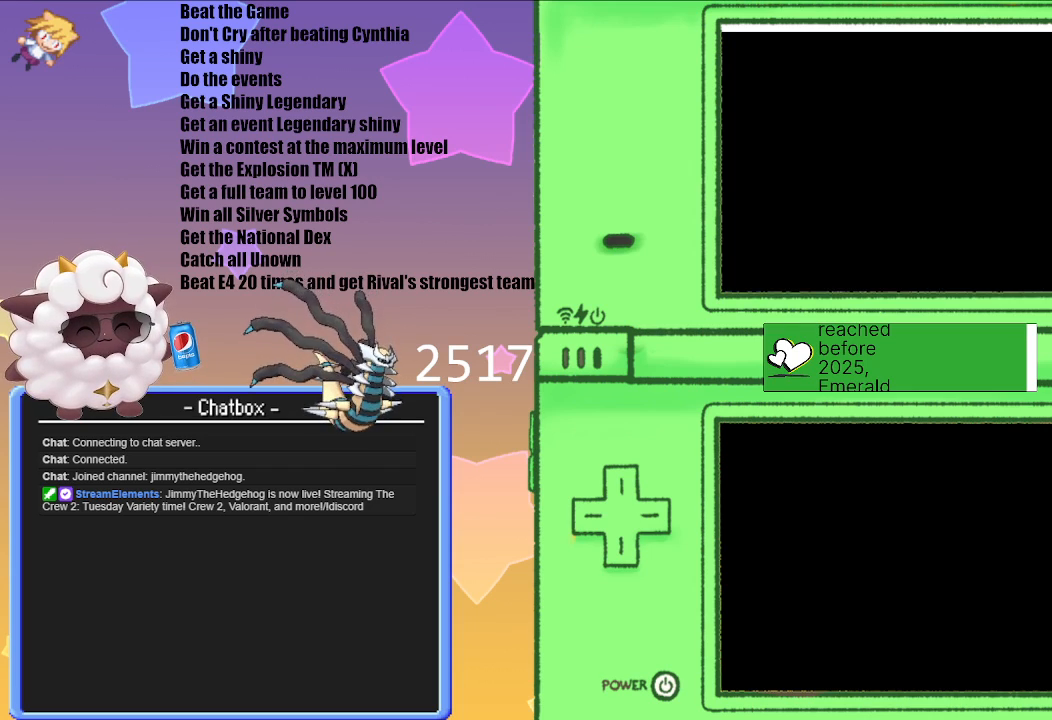
{"buttons": [], "left_stick": "center", "right_stick": "center", "events": []}
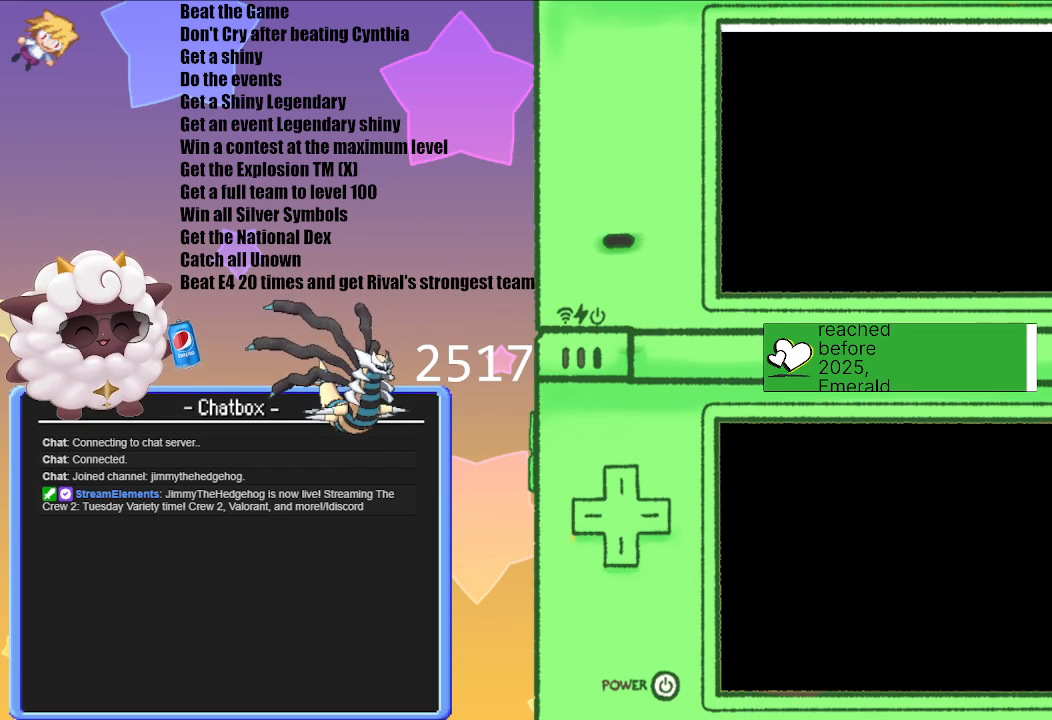
{"buttons": [], "left_stick": "center", "right_stick": "center", "events": []}
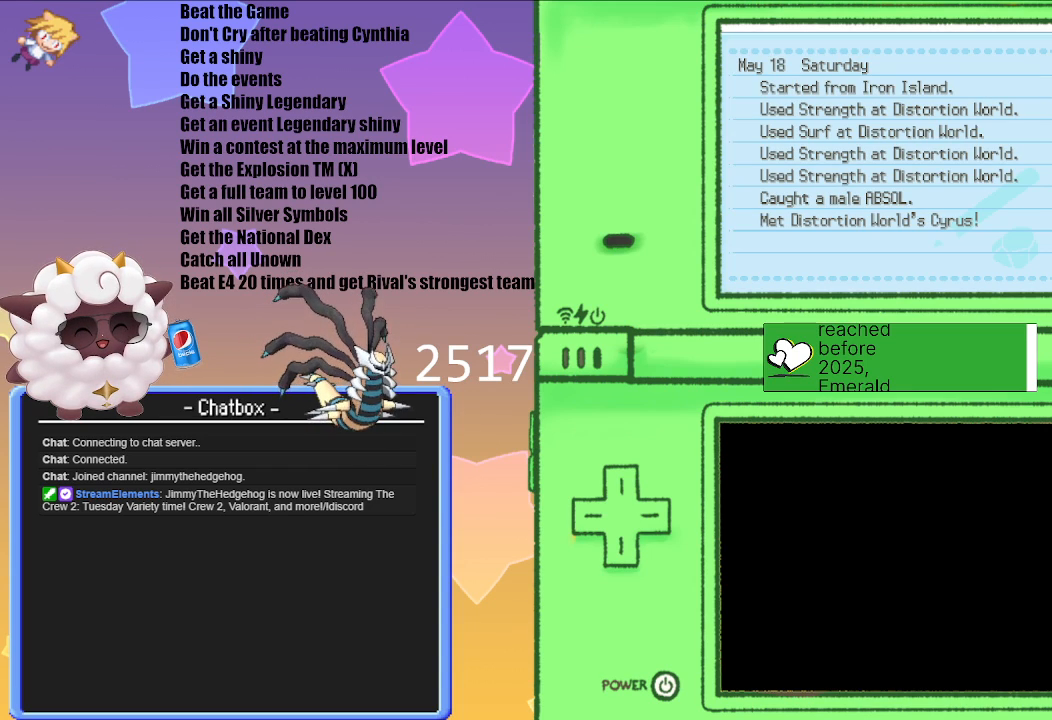
{"buttons": [], "left_stick": "center", "right_stick": "center", "events": []}
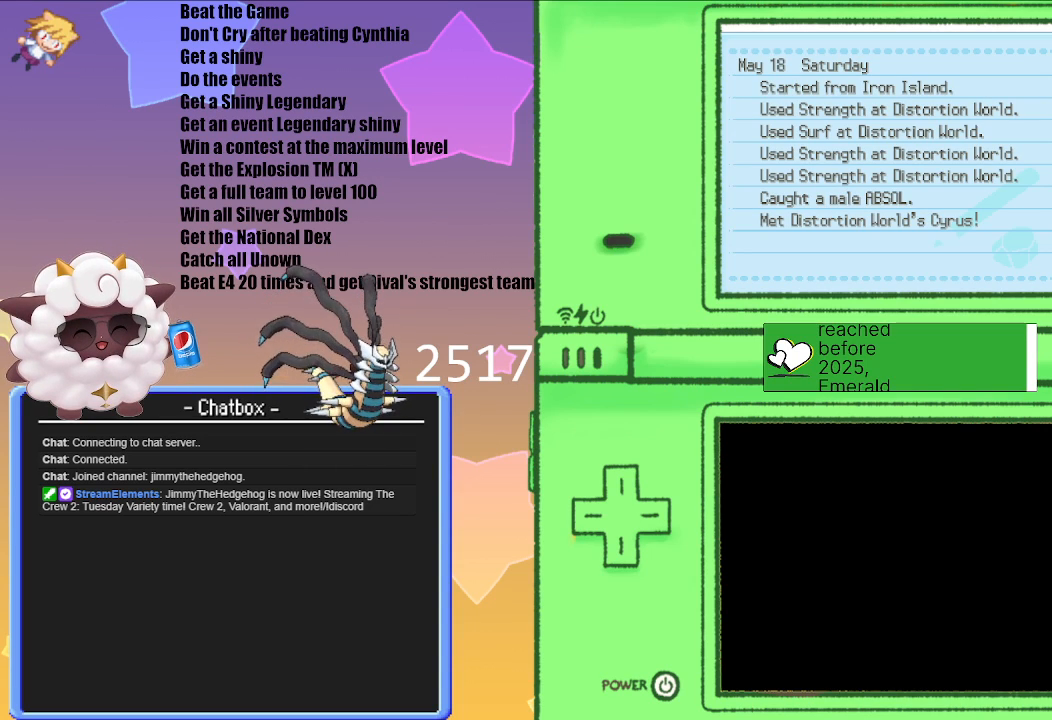
{"buttons": [], "left_stick": "center", "right_stick": "center", "events": []}
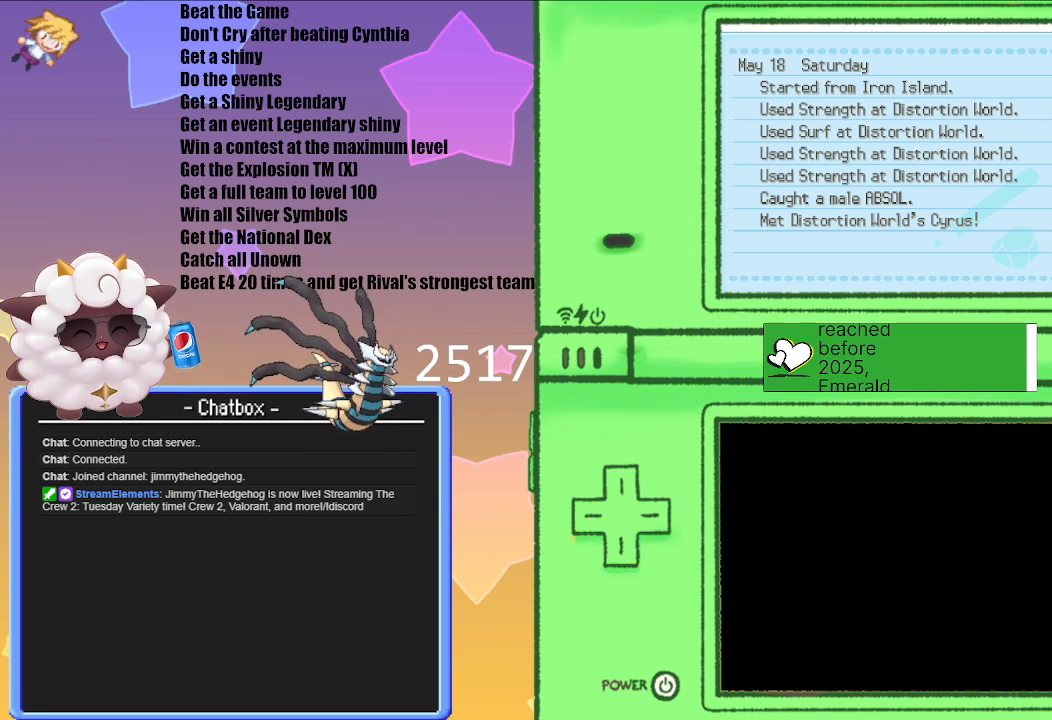
{"buttons": [], "left_stick": "center", "right_stick": "center", "events": []}
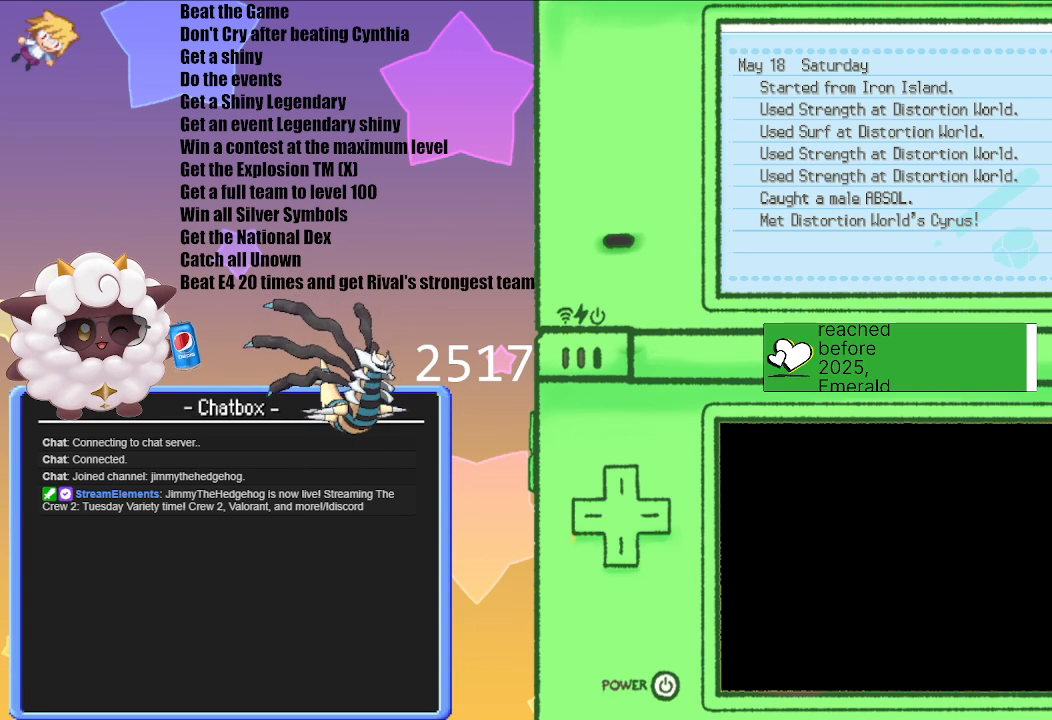
{"buttons": [], "left_stick": "center", "right_stick": "center", "events": []}
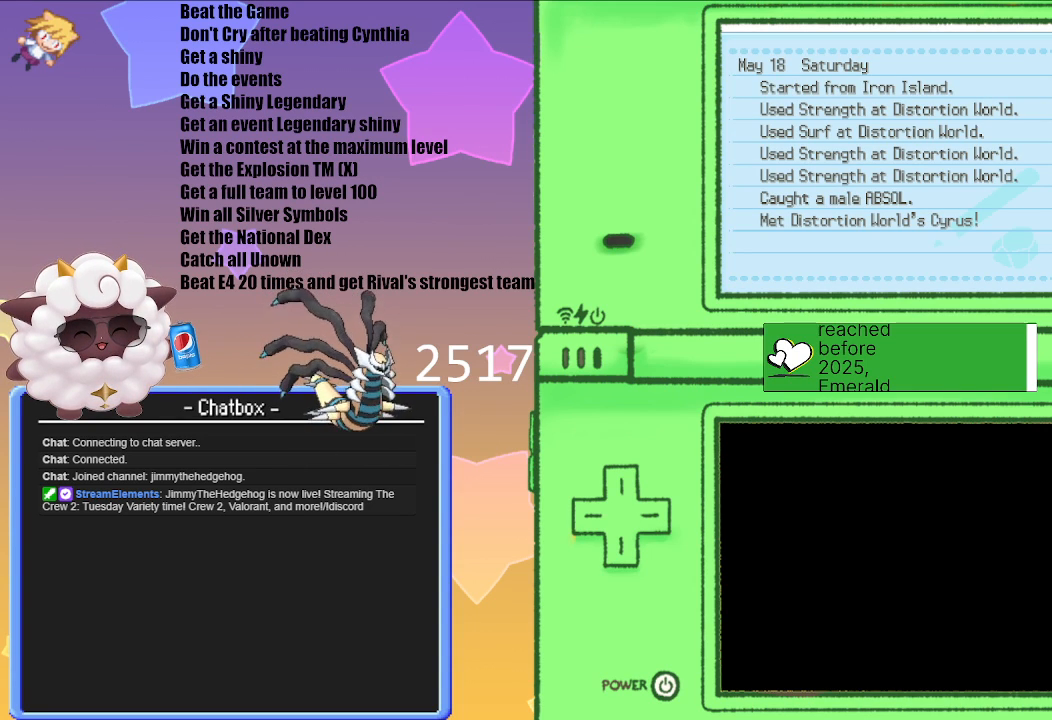
{"buttons": [], "left_stick": "center", "right_stick": "center", "events": []}
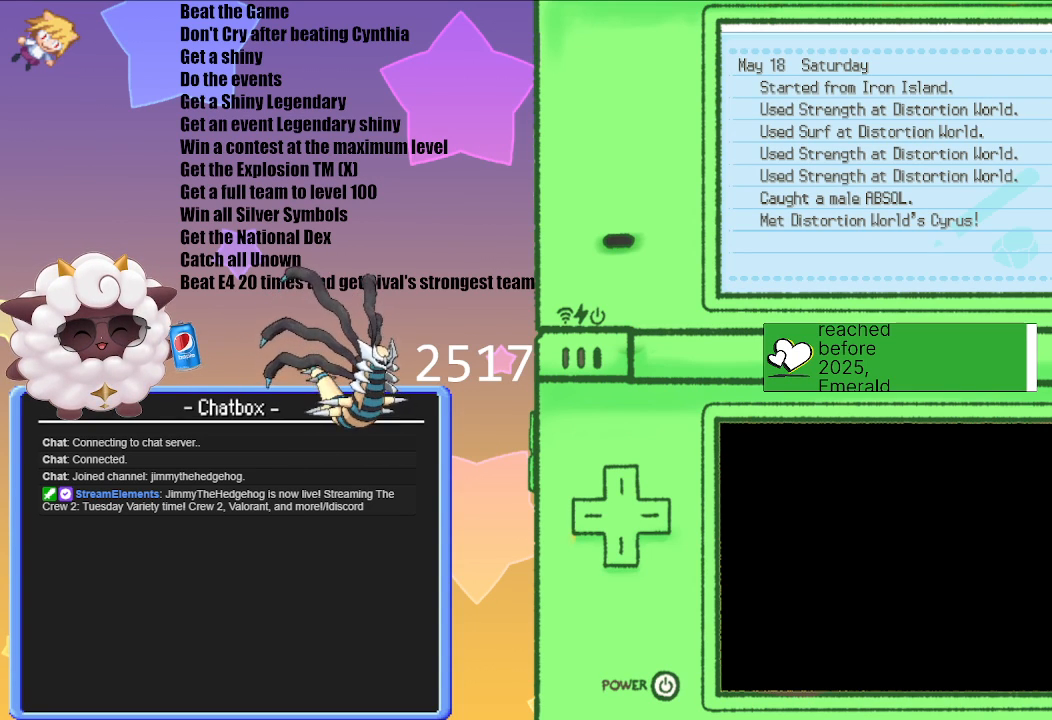
{"buttons": ["B"], "left_stick": "center", "right_stick": "center", "events": [[467, "B", "down"]]}
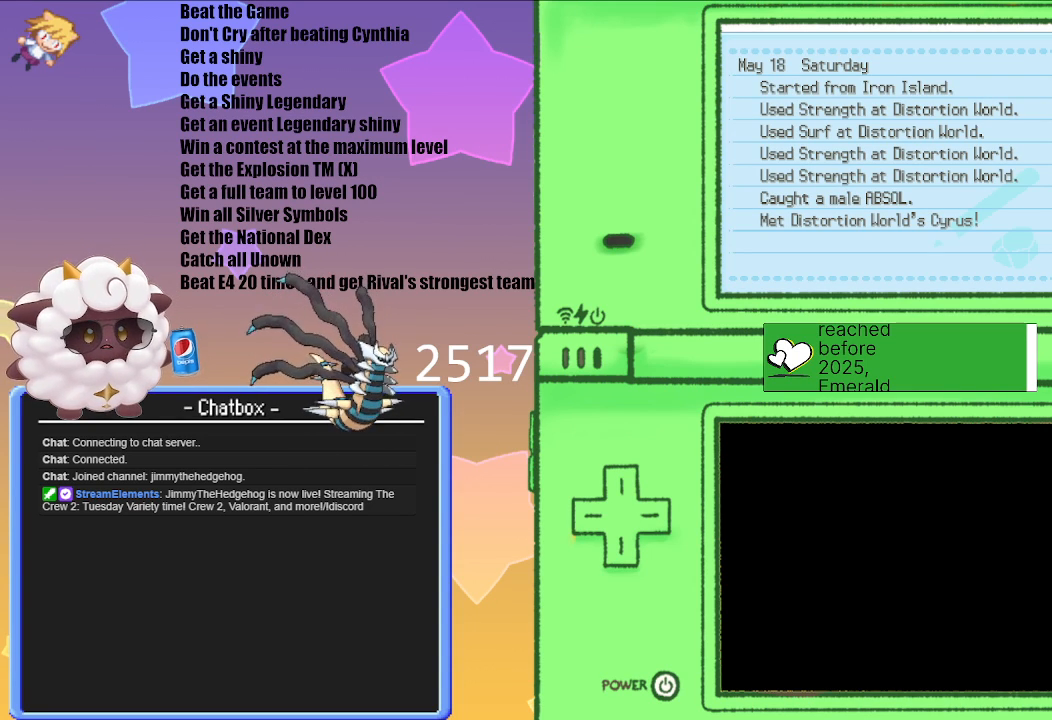
{"buttons": [], "left_stick": "center", "right_stick": "center", "events": [[100, "B", "up"]]}
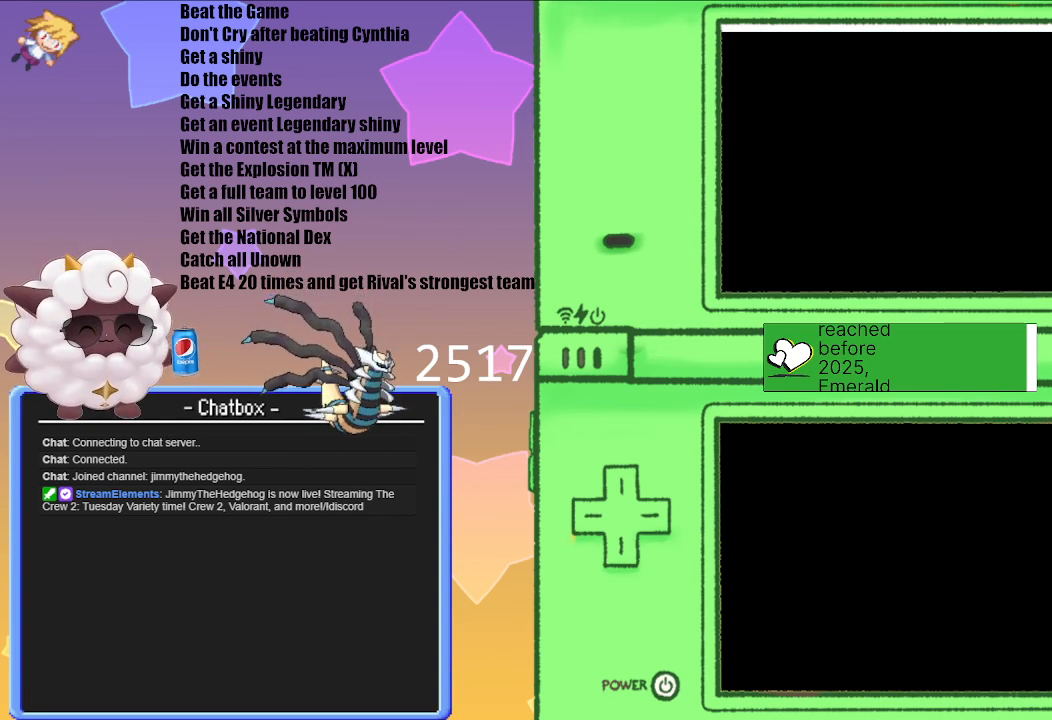
{"buttons": [], "left_stick": "center", "right_stick": "center", "events": []}
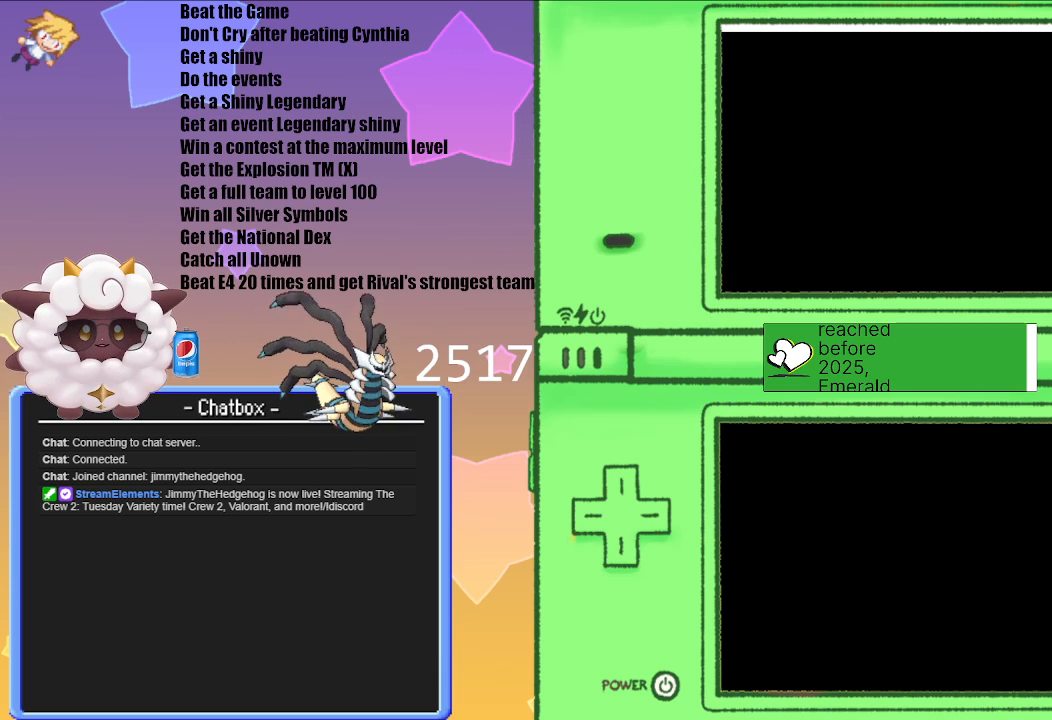
{"buttons": [], "left_stick": "center", "right_stick": "center", "events": []}
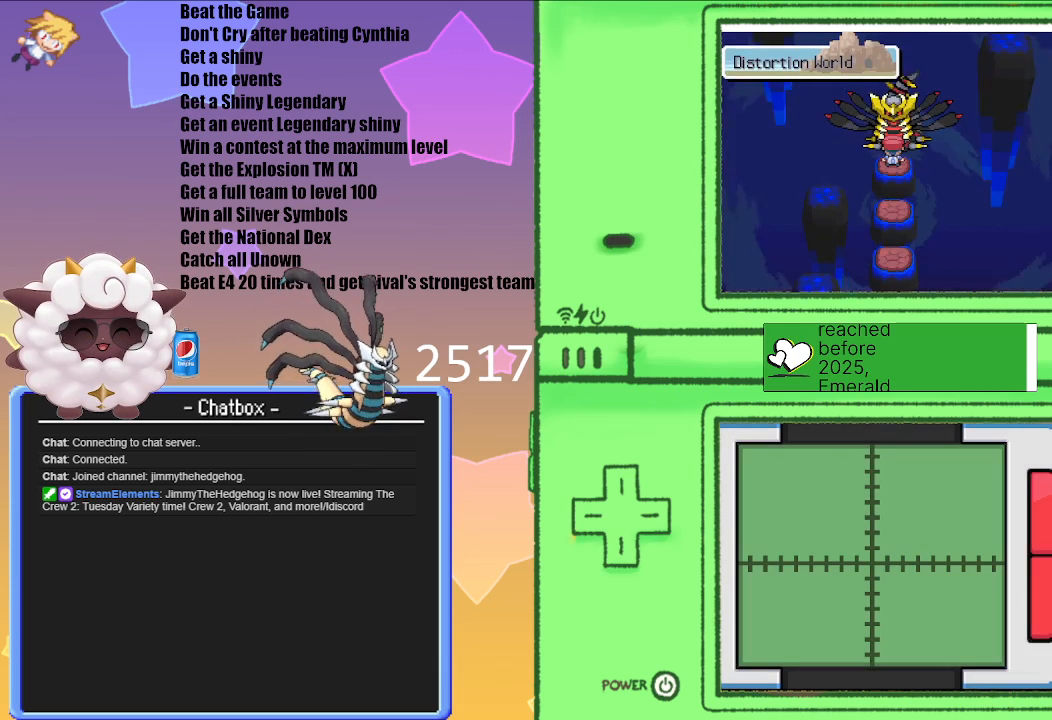
{"buttons": [], "left_stick": "center", "right_stick": "center", "events": []}
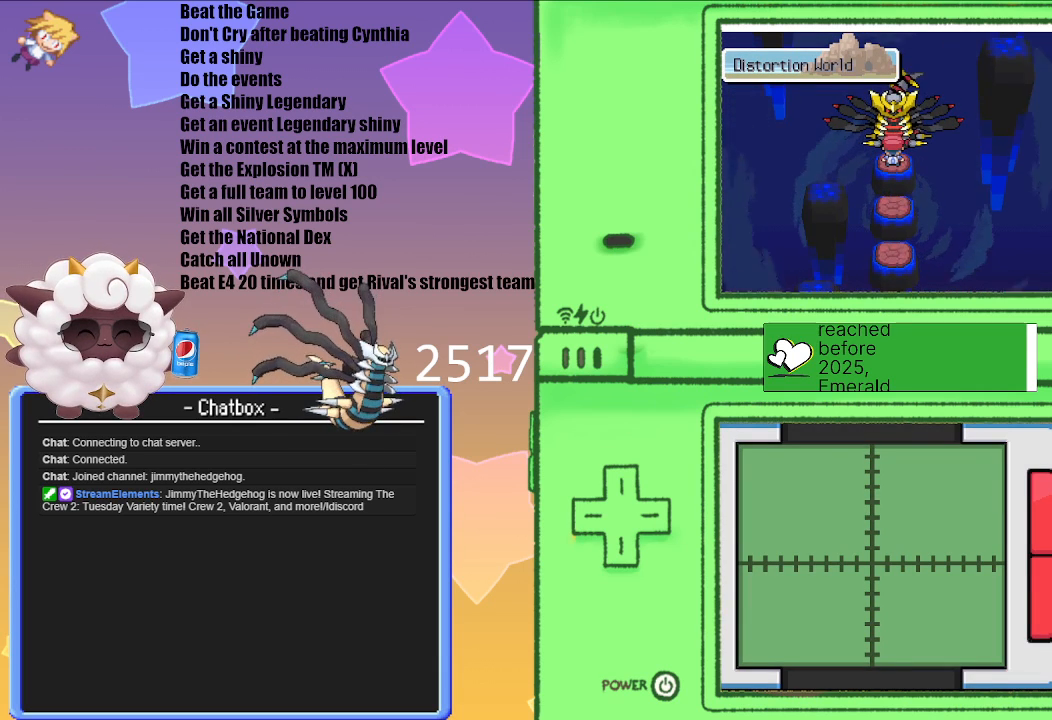
{"buttons": [], "left_stick": "center", "right_stick": "center"}
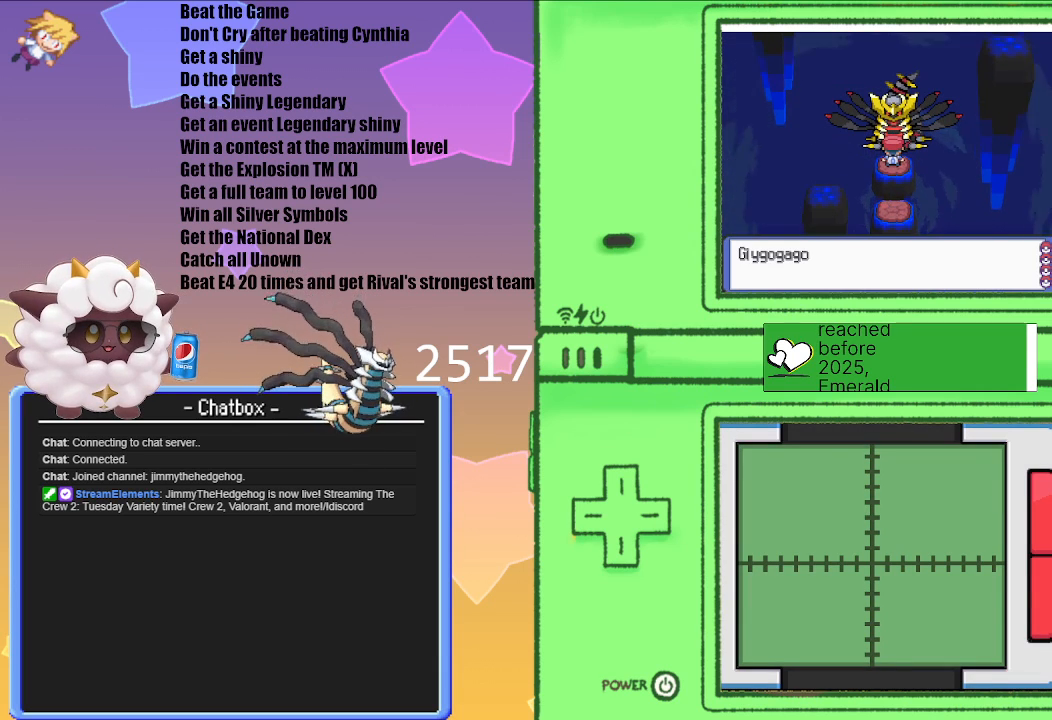
{"buttons": ["A"], "left_stick": "center", "right_stick": "center", "events": [[450, "A", "down"]]}
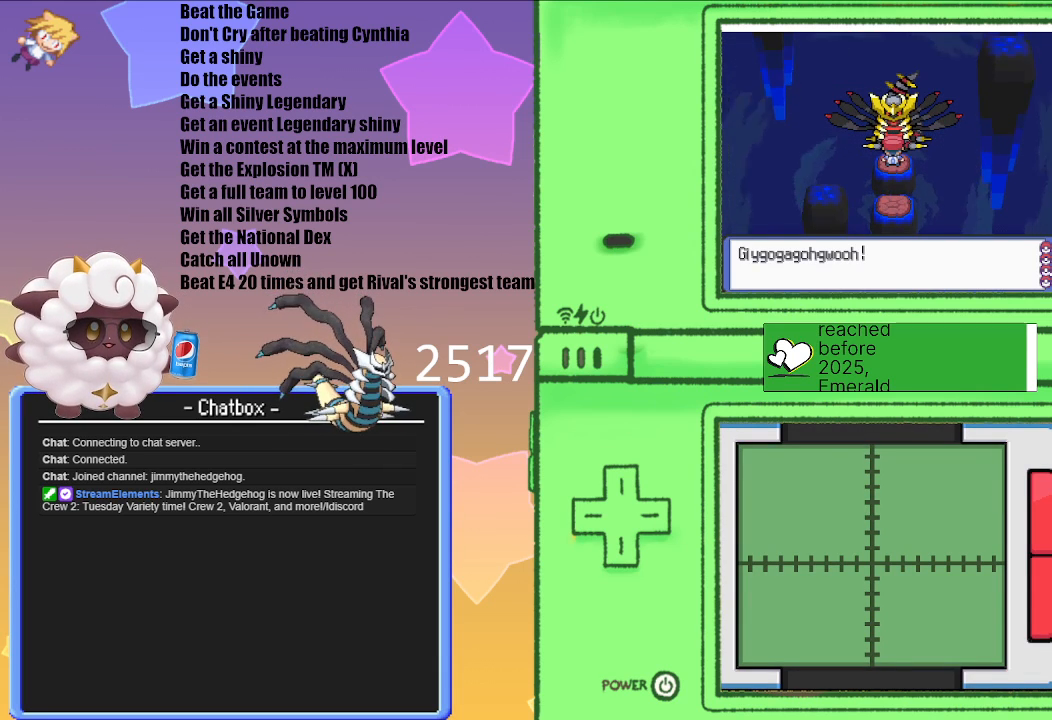
{"buttons": [], "left_stick": "center", "right_stick": "center", "events": [[100, "A", "up"]]}